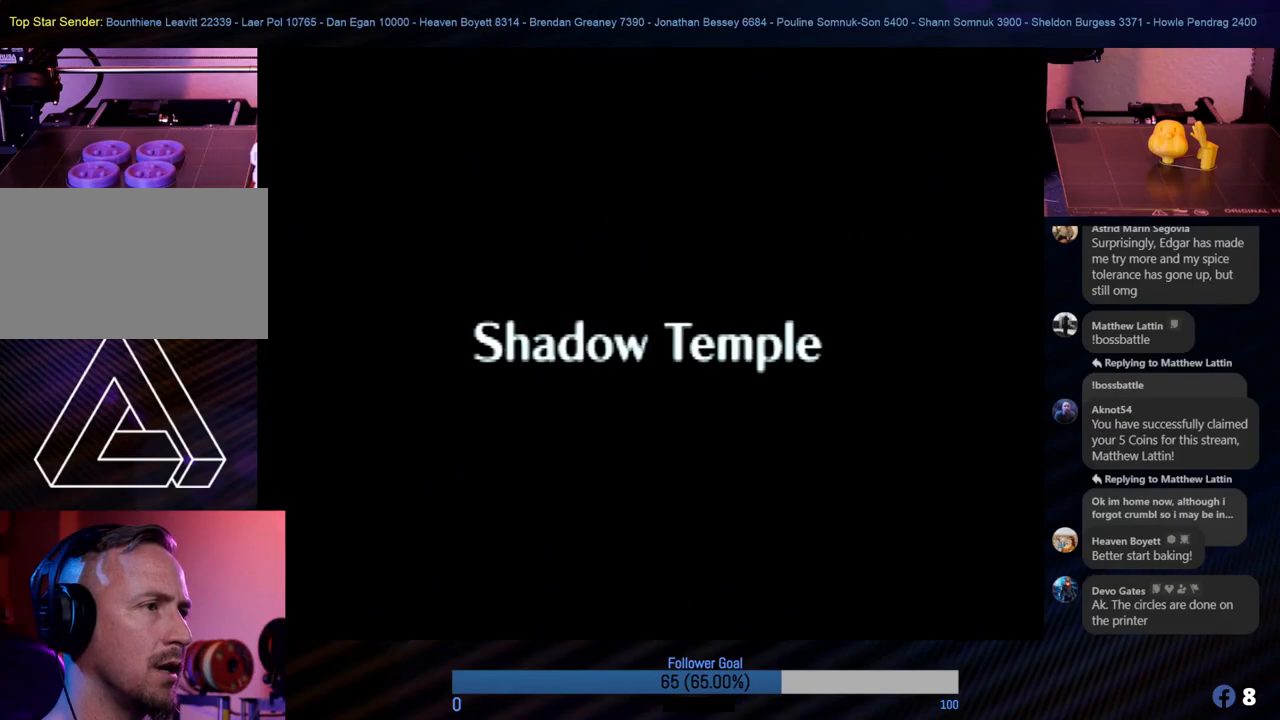
Gameplay with a controller (Nintendo layout); each line is a JSON object with the inputs held at the frame after it. "events" lists button and stick changes between this image and that frame as [ms after this image, input, new state], when the widget could be followed in between. Not read: L1 L3 R3.
{"buttons": [], "left_stick": "center", "events": []}
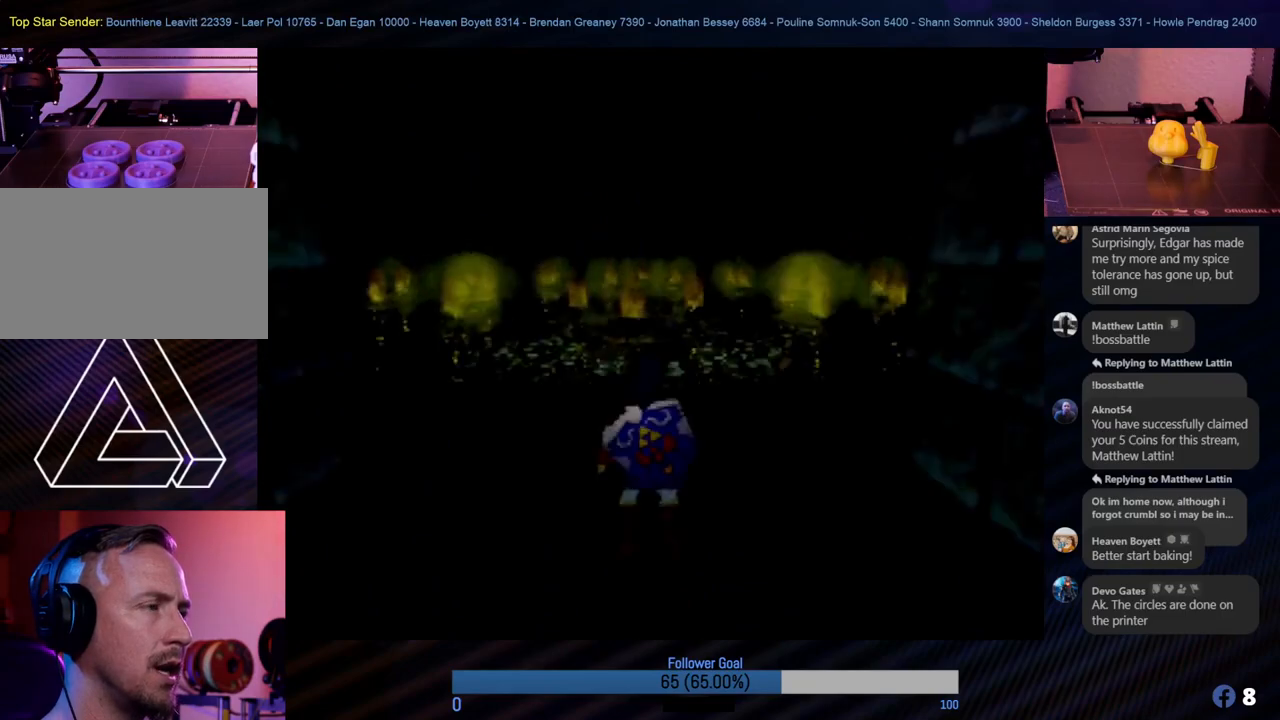
{"buttons": [], "left_stick": "center", "events": []}
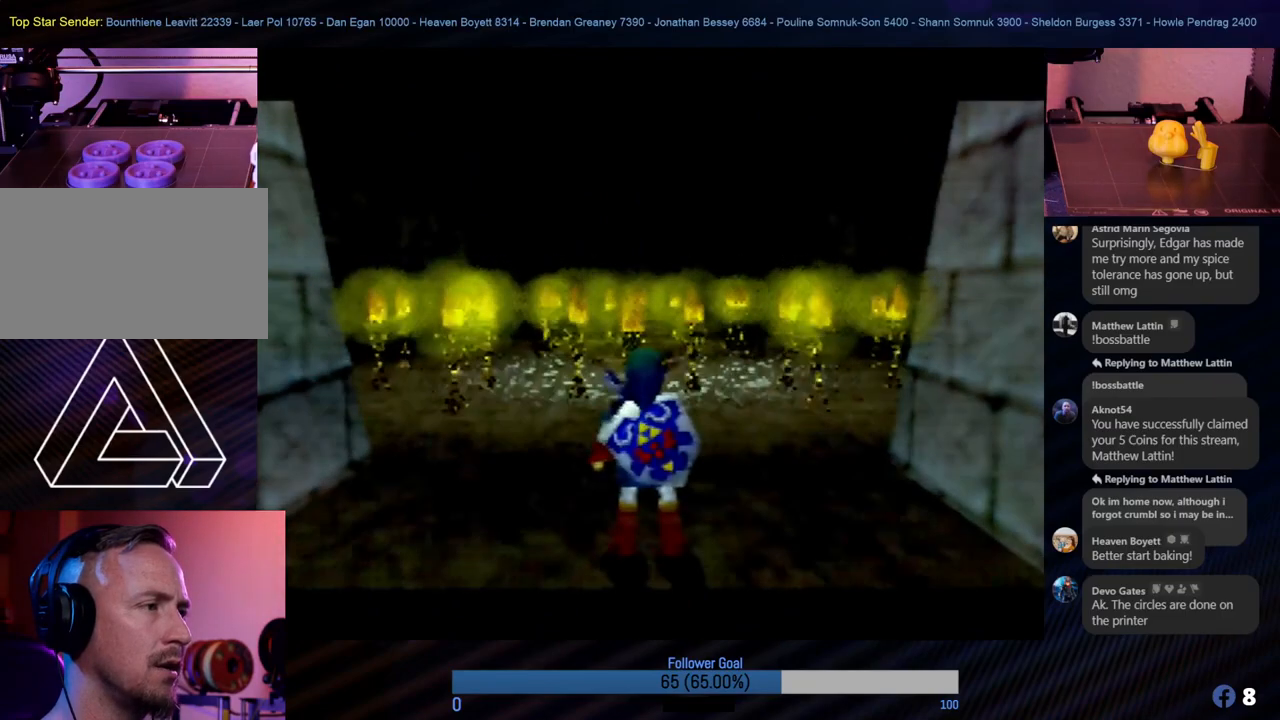
{"buttons": [], "left_stick": "up", "events": [[439, "left_stick", "up"]]}
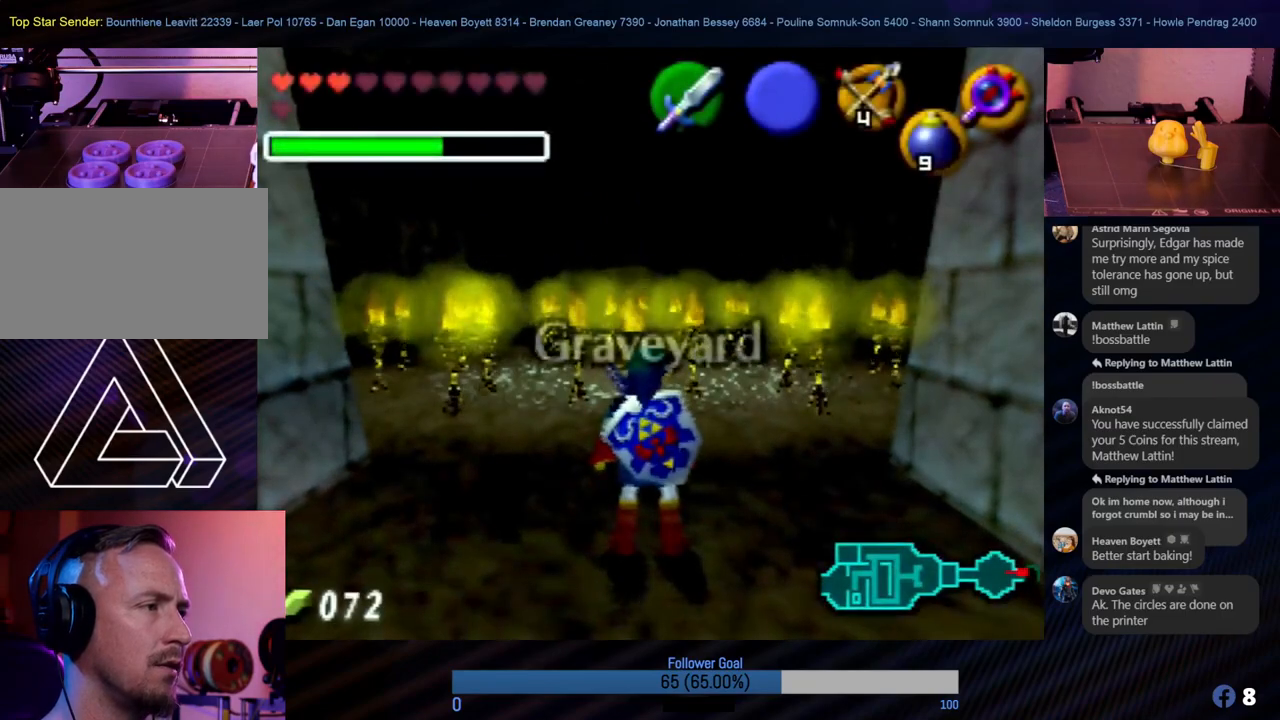
{"buttons": [], "left_stick": "up", "events": []}
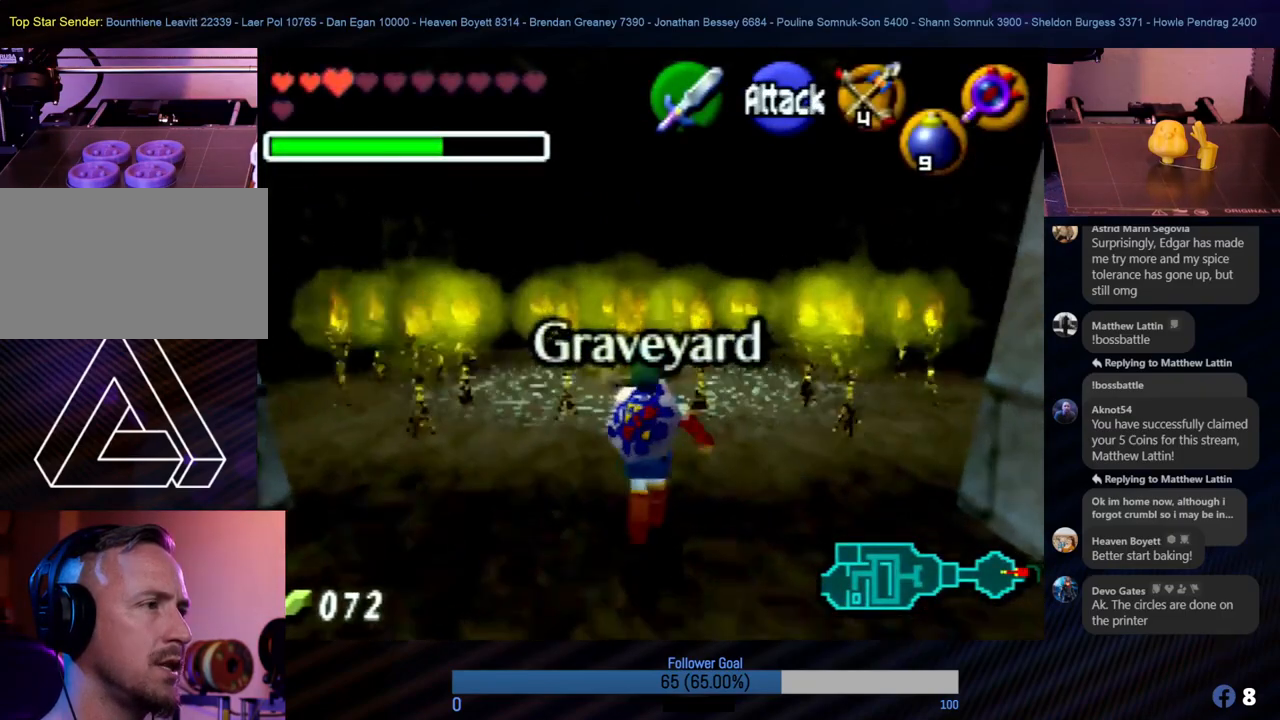
{"buttons": [], "left_stick": "up", "events": []}
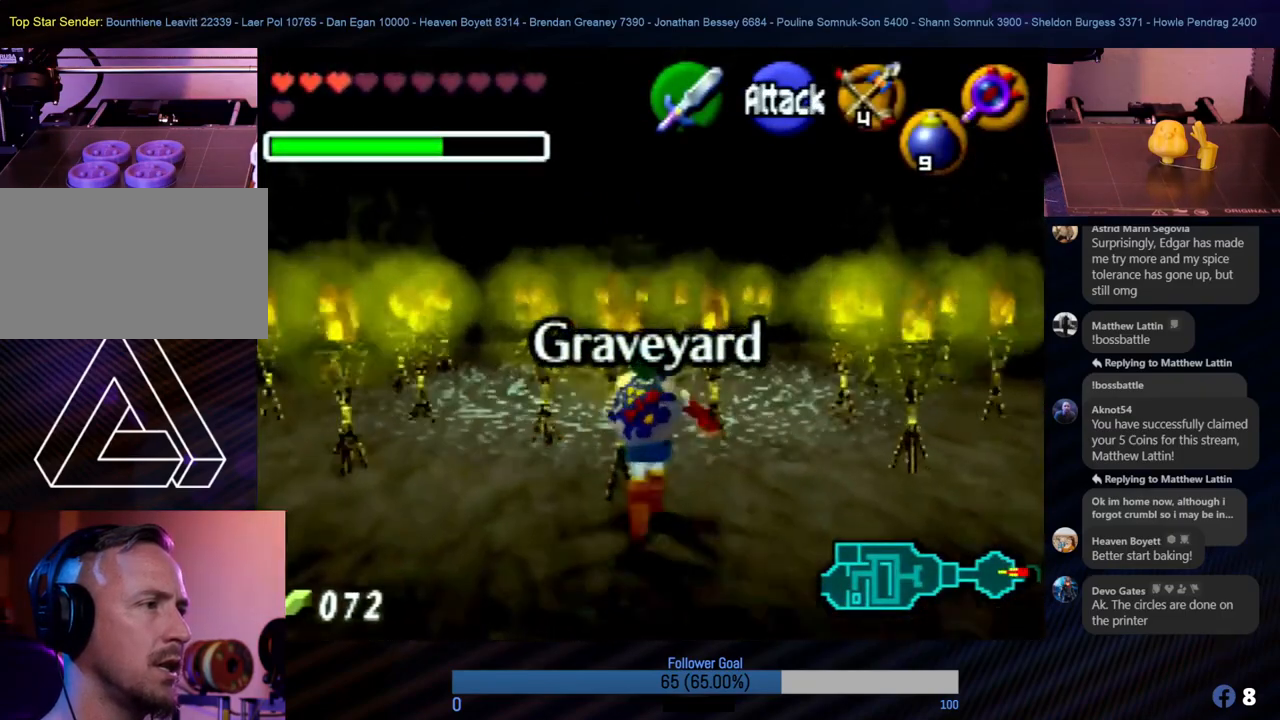
{"buttons": [], "left_stick": "up", "events": [[203, "left_stick", "up-right"], [388, "left_stick", "up"]]}
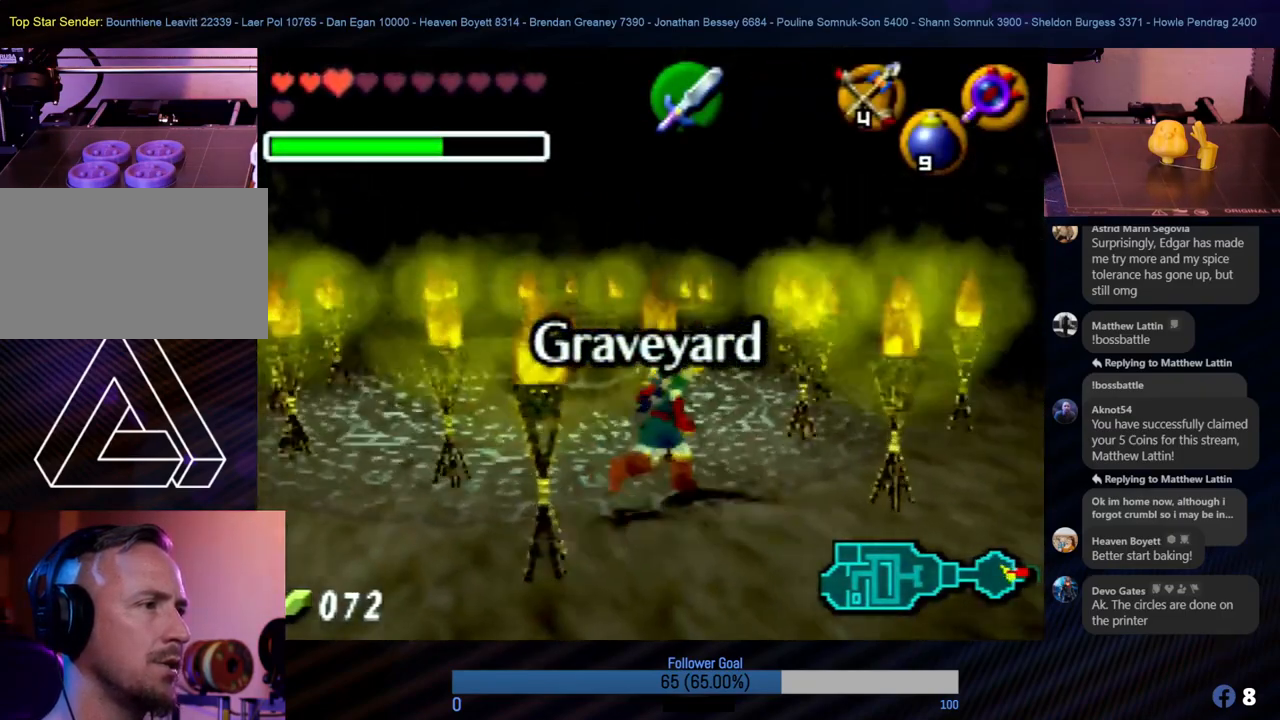
{"buttons": [], "left_stick": "up", "events": []}
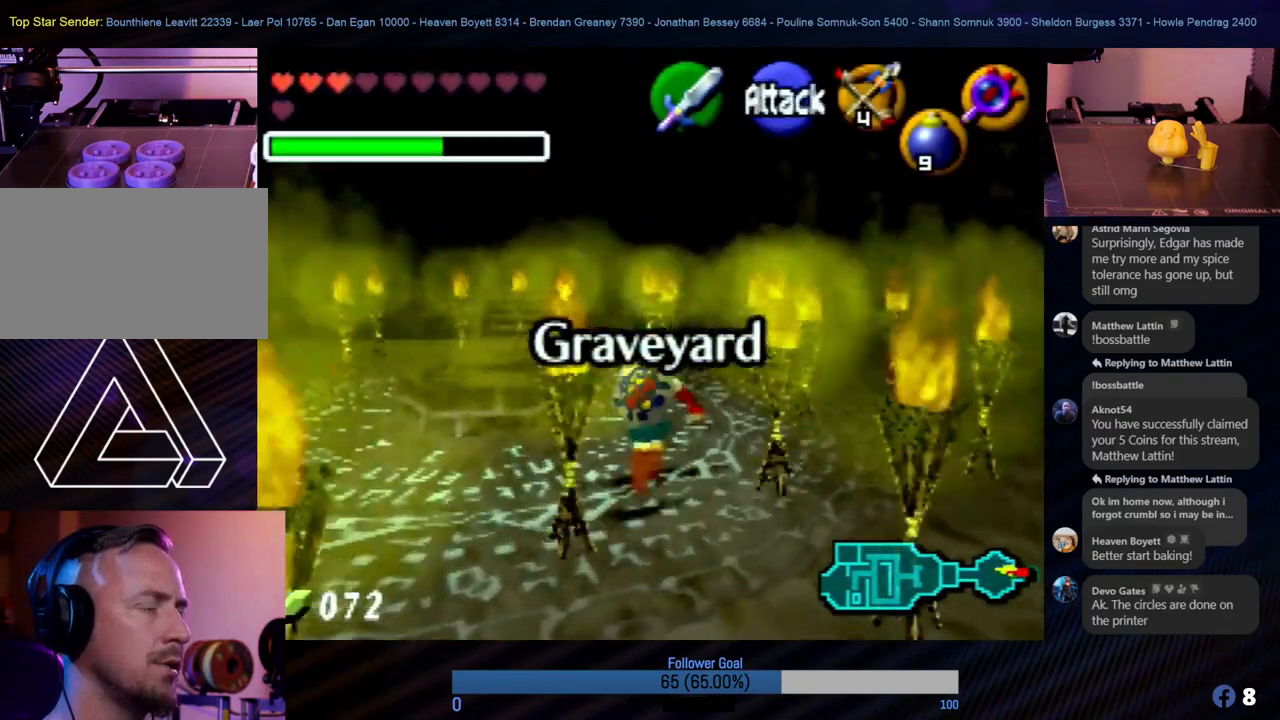
{"buttons": [], "left_stick": "up", "events": [[253, "left_stick", "up-left"], [438, "left_stick", "up"]]}
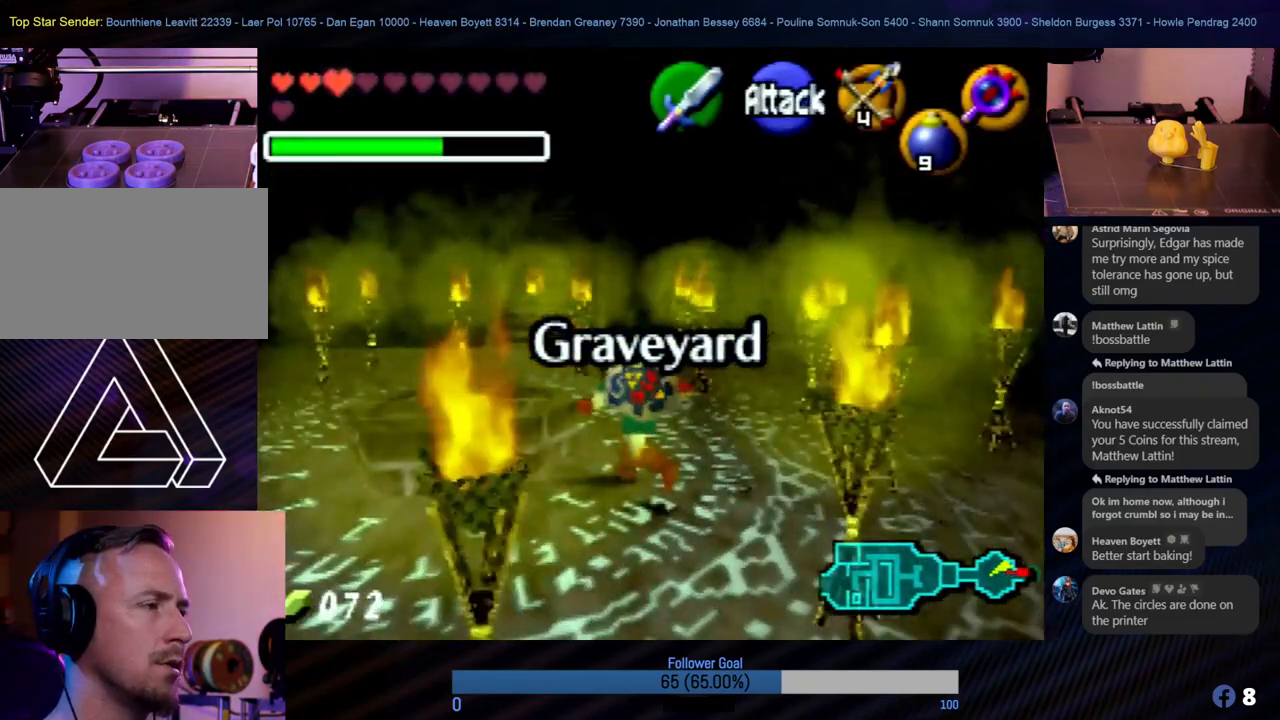
{"buttons": [], "left_stick": "up", "events": []}
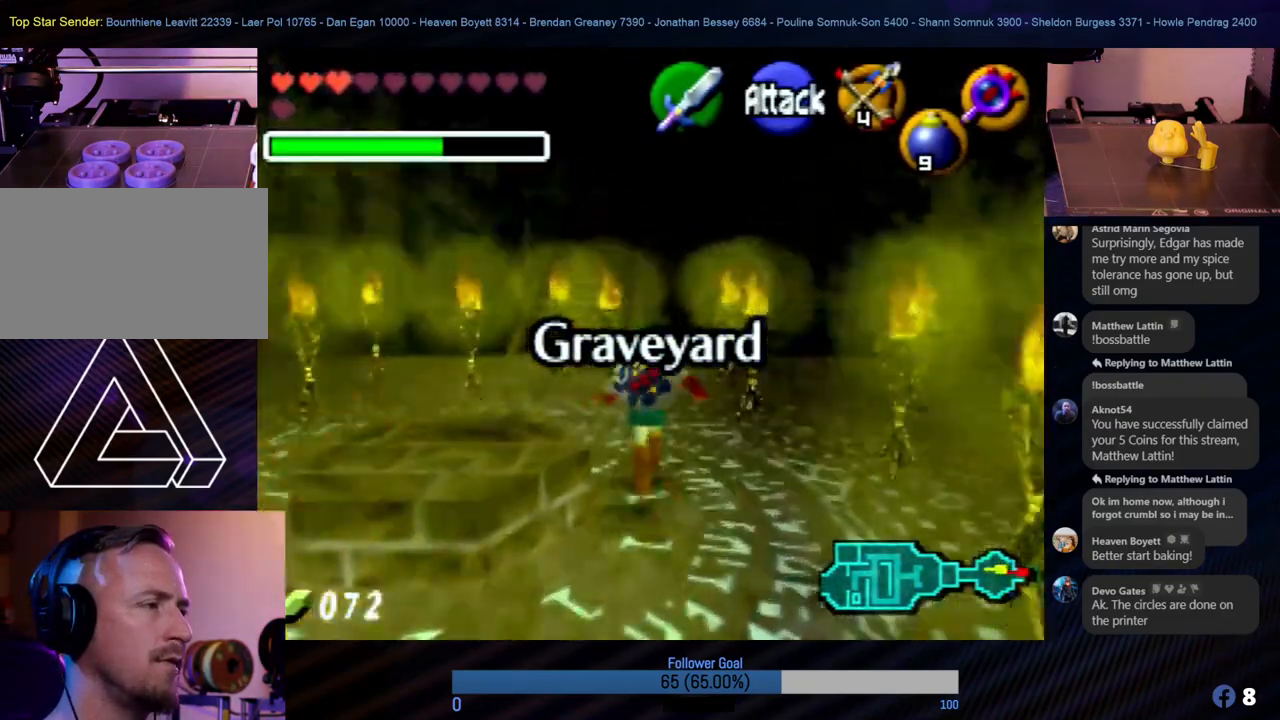
{"buttons": [], "left_stick": "up-left", "events": [[67, "left_stick", "up-left"], [270, "left_stick", "up"], [506, "left_stick", "up-left"]]}
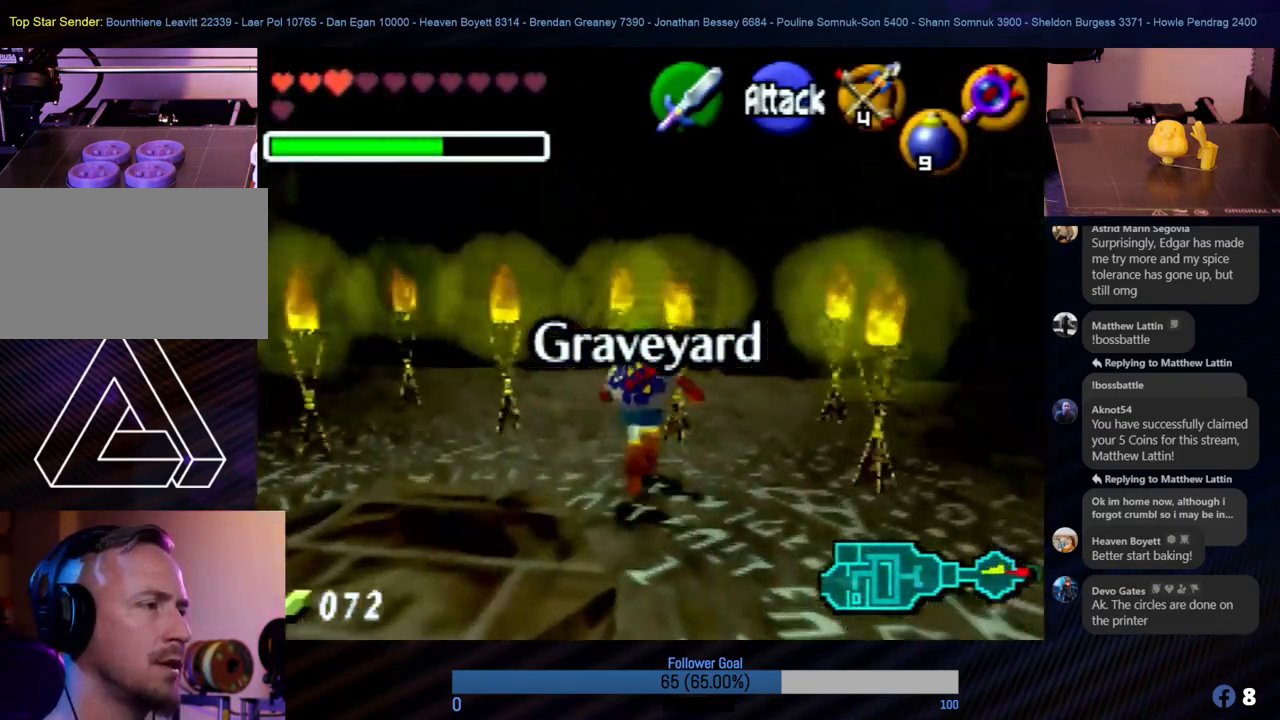
{"buttons": [], "left_stick": "up", "events": [[101, "left_stick", "up"]]}
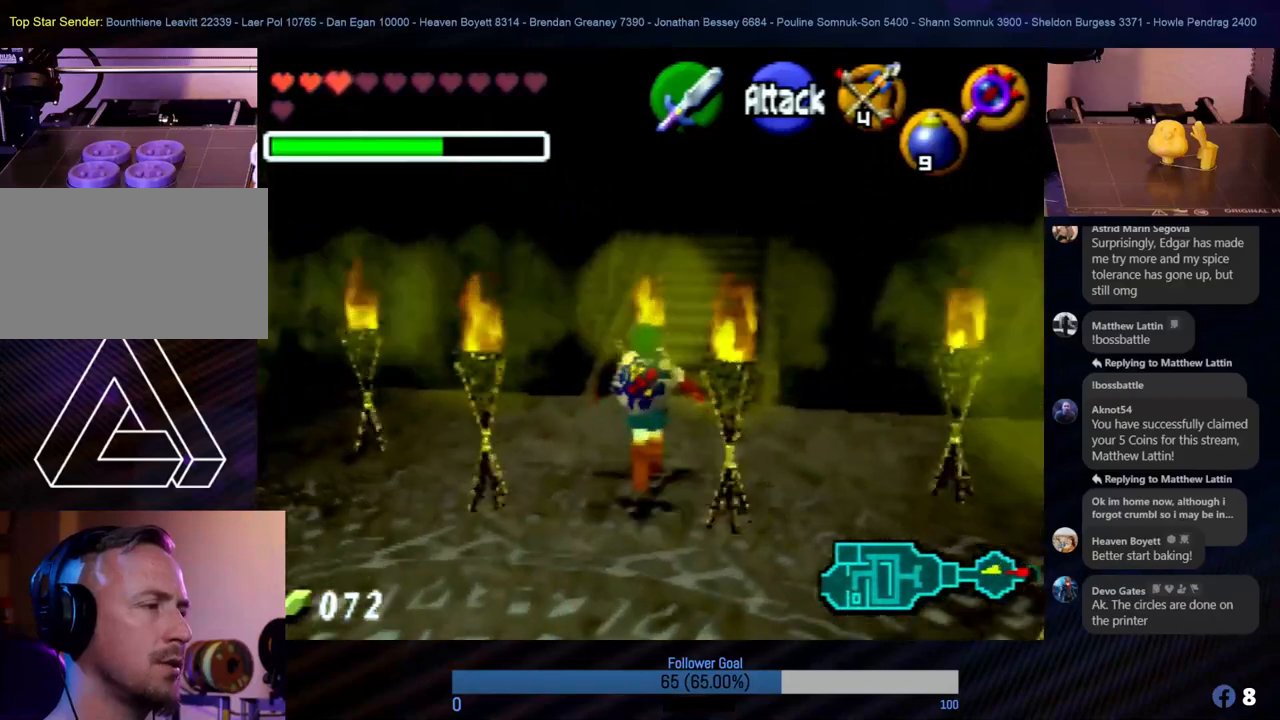
{"buttons": [], "left_stick": "up-right", "events": [[50, "left_stick", "up-right"], [168, "left_stick", "up"], [472, "left_stick", "up-right"]]}
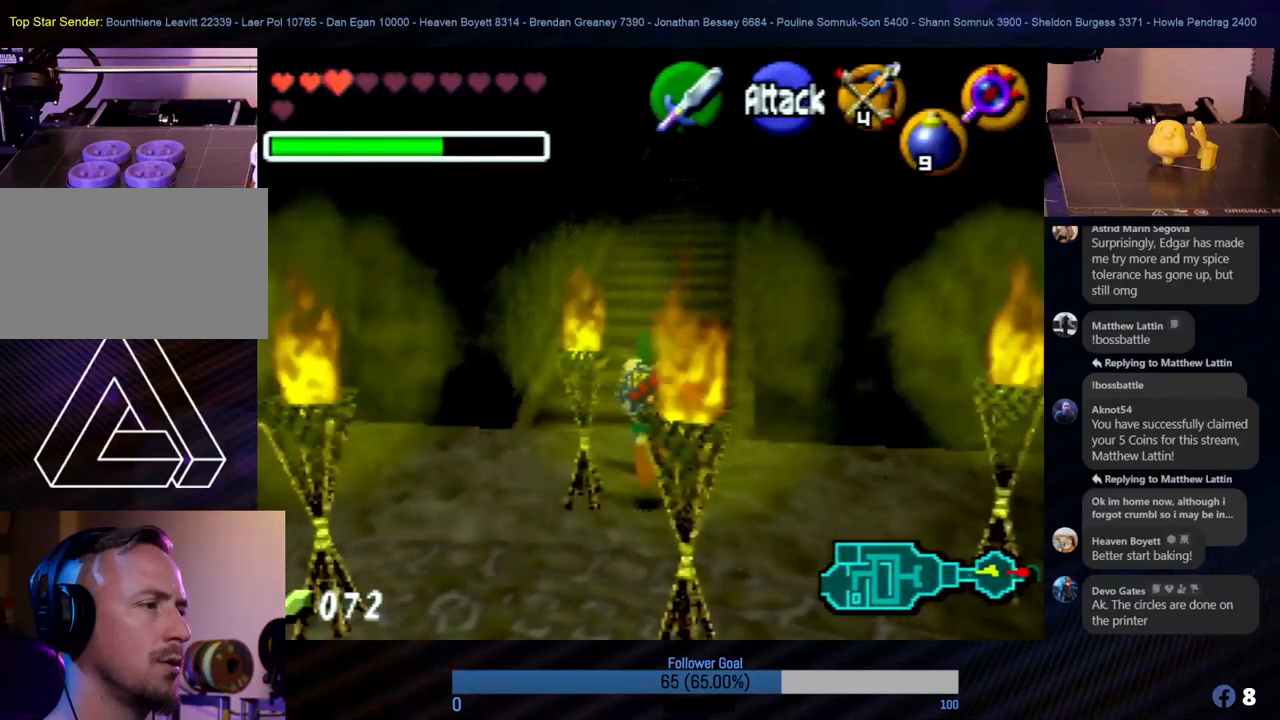
{"buttons": ["A"], "left_stick": "up", "events": [[118, "left_stick", "up"], [404, "A", "down"]]}
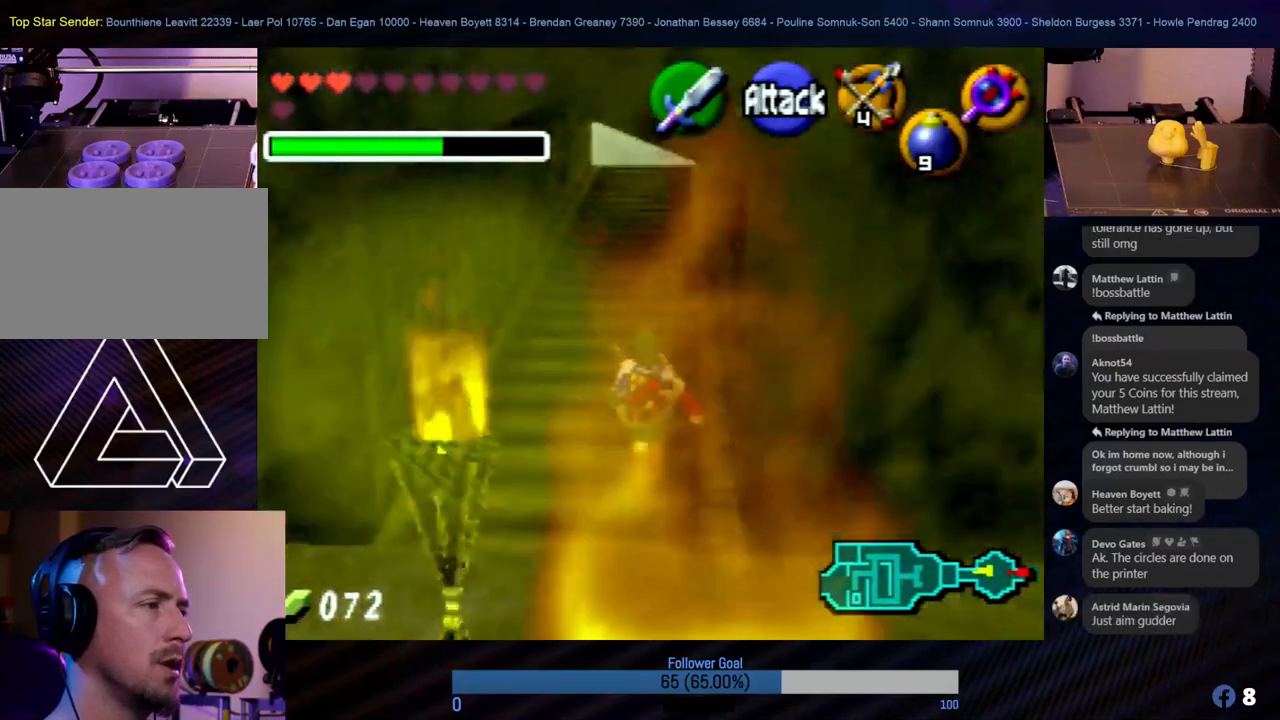
{"buttons": [], "left_stick": "up", "events": [[51, "A", "up"]]}
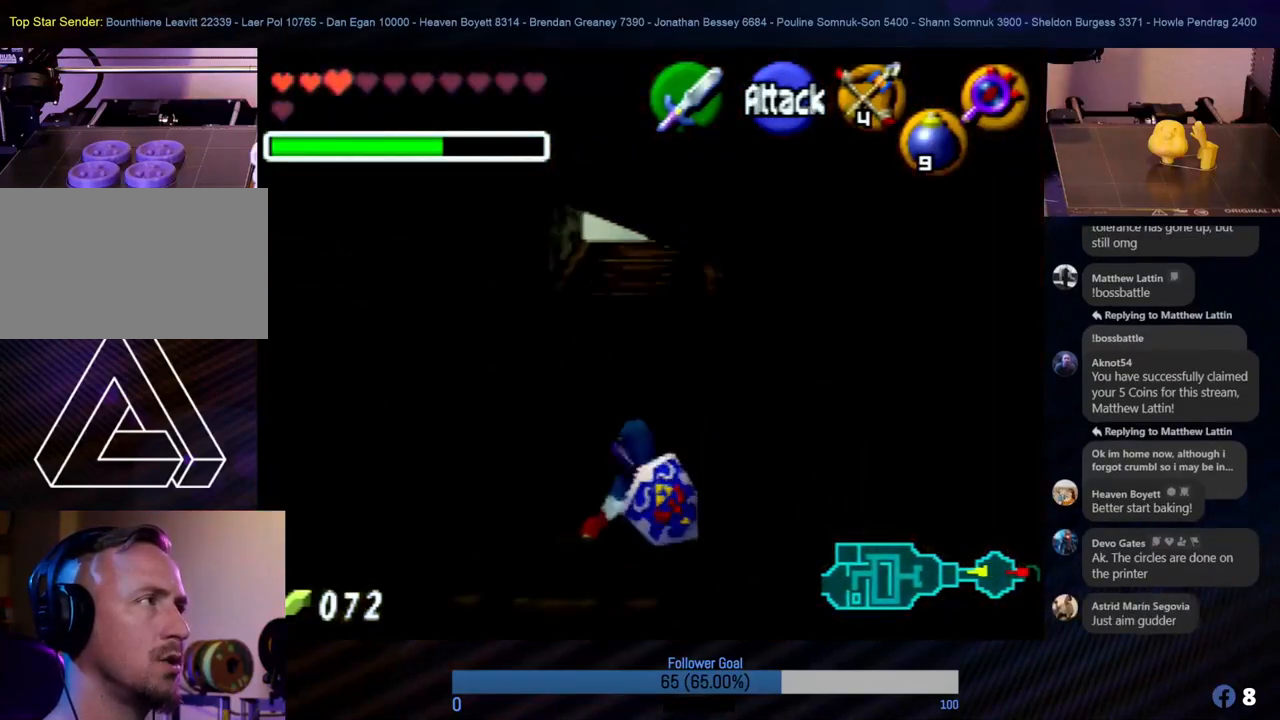
{"buttons": [], "left_stick": "up", "events": []}
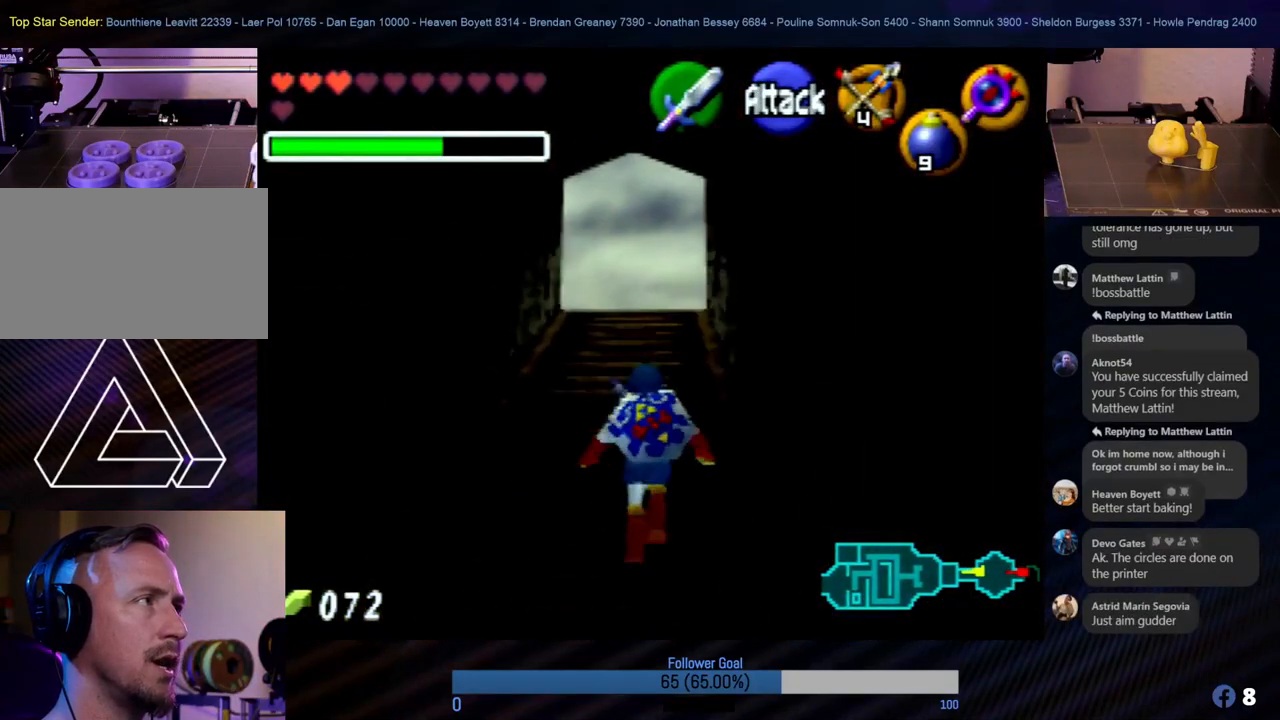
{"buttons": [], "left_stick": "up", "events": []}
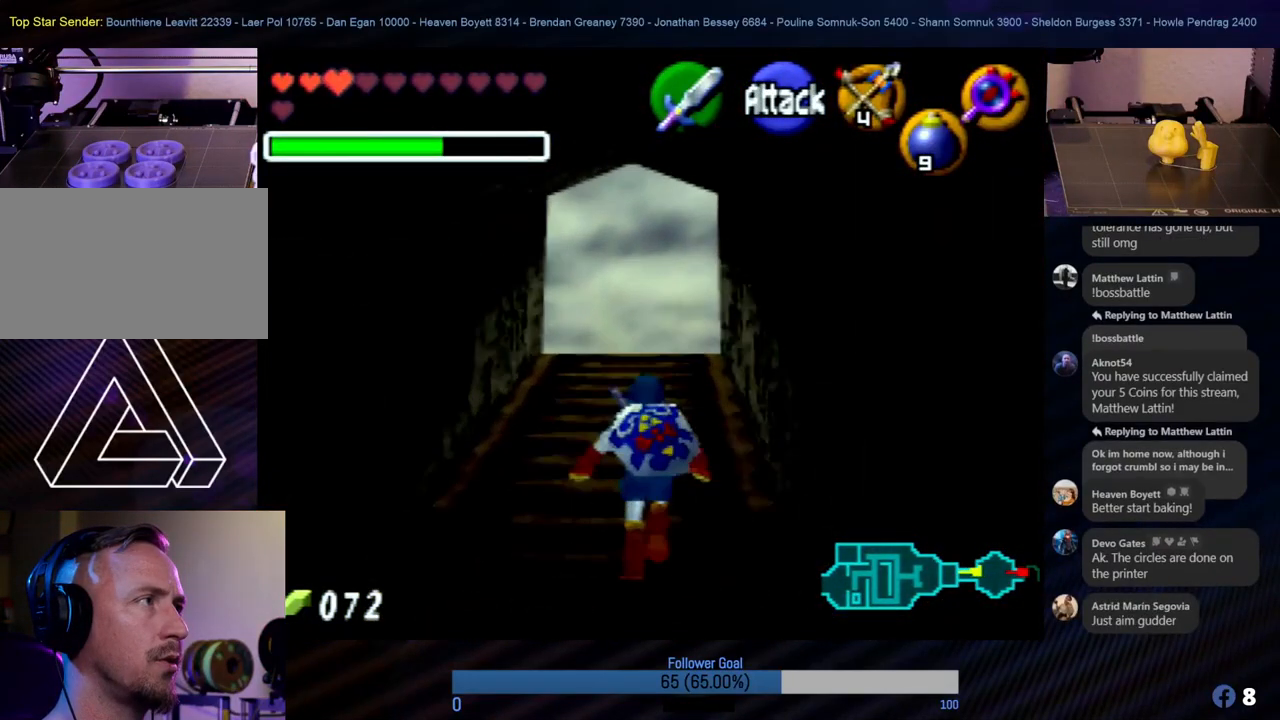
{"buttons": [], "left_stick": "up", "events": []}
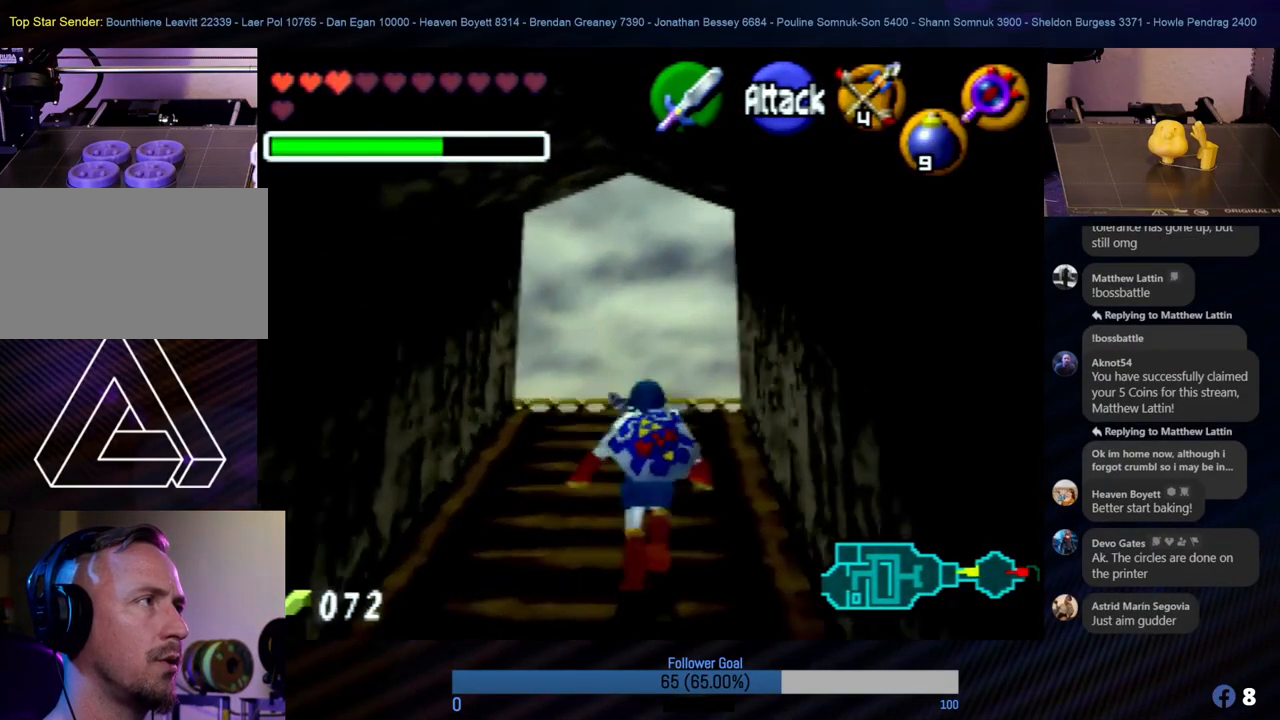
{"buttons": [], "left_stick": "up", "events": []}
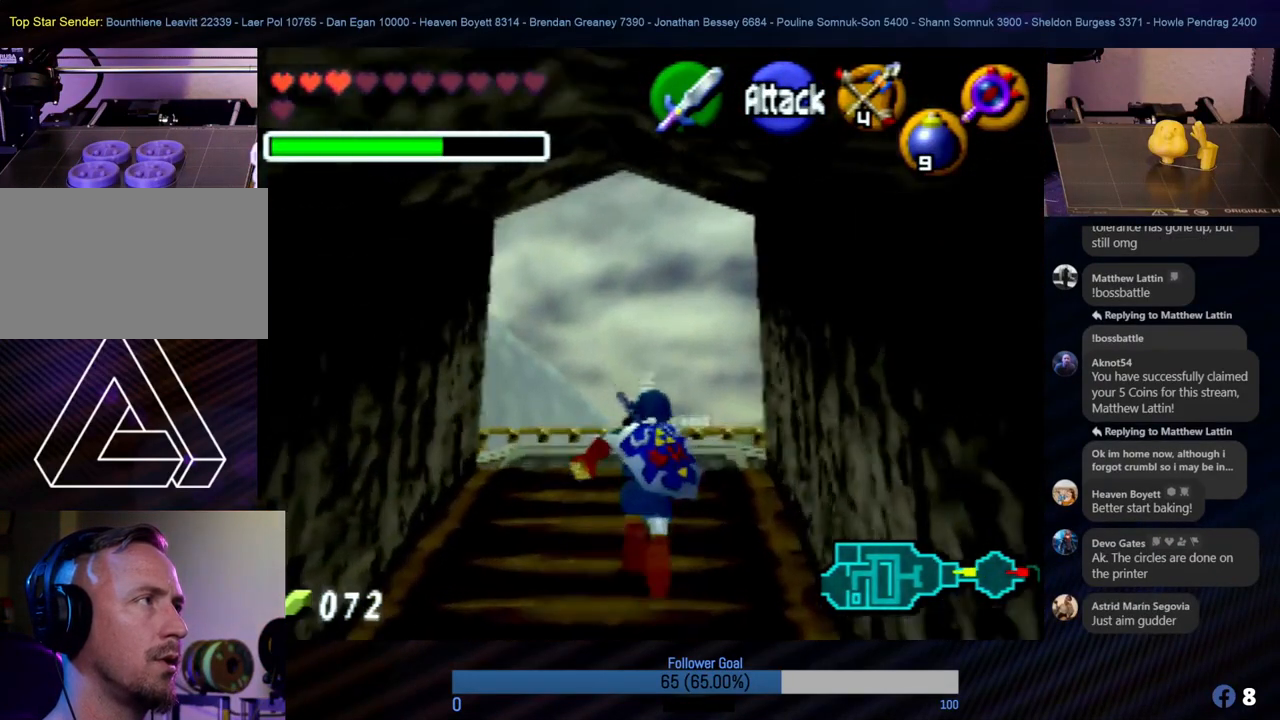
{"buttons": [], "left_stick": "up", "events": []}